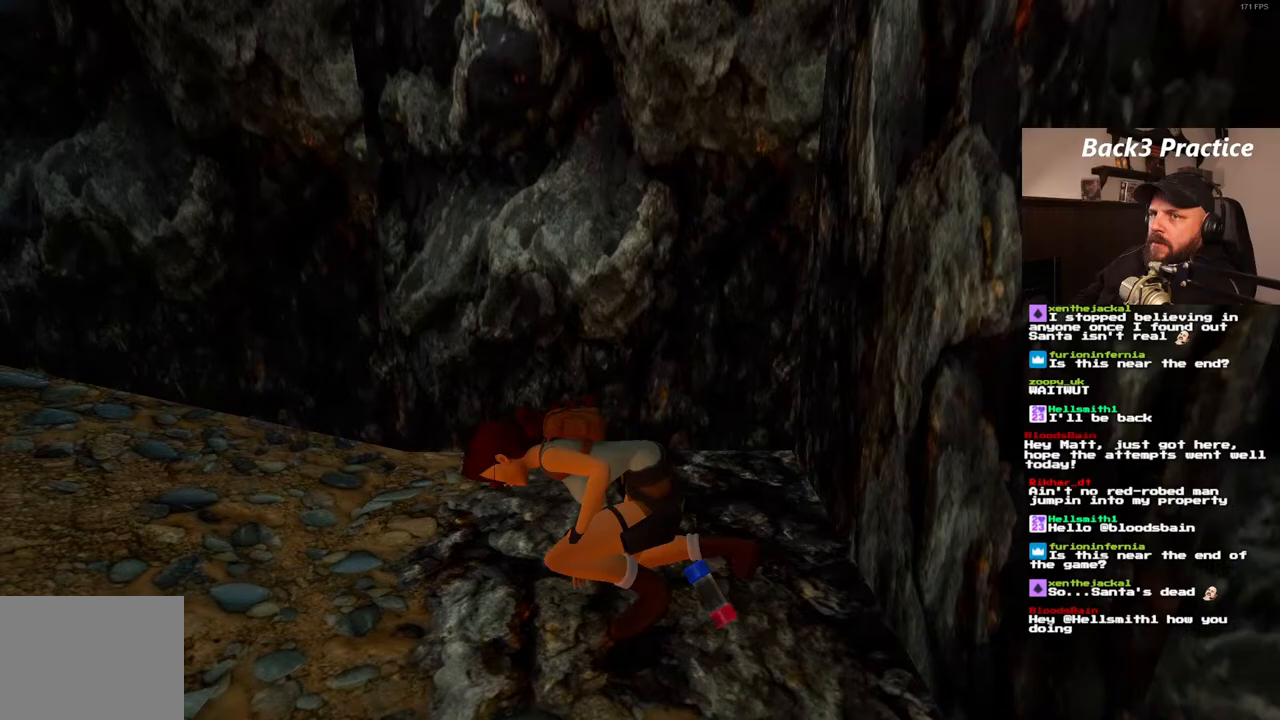
Gameplay with a controller (PlayStation layout); each line is a JSON object with the inputs held at the frame after it. "events" lists button and stick changes between this image and that frame as [ms after this image, input, new state], when the widget could be followed in between. Not read: L3 R3.
{"buttons": ["DPAD_UP"], "left_stick": "center", "right_stick": "center", "events": []}
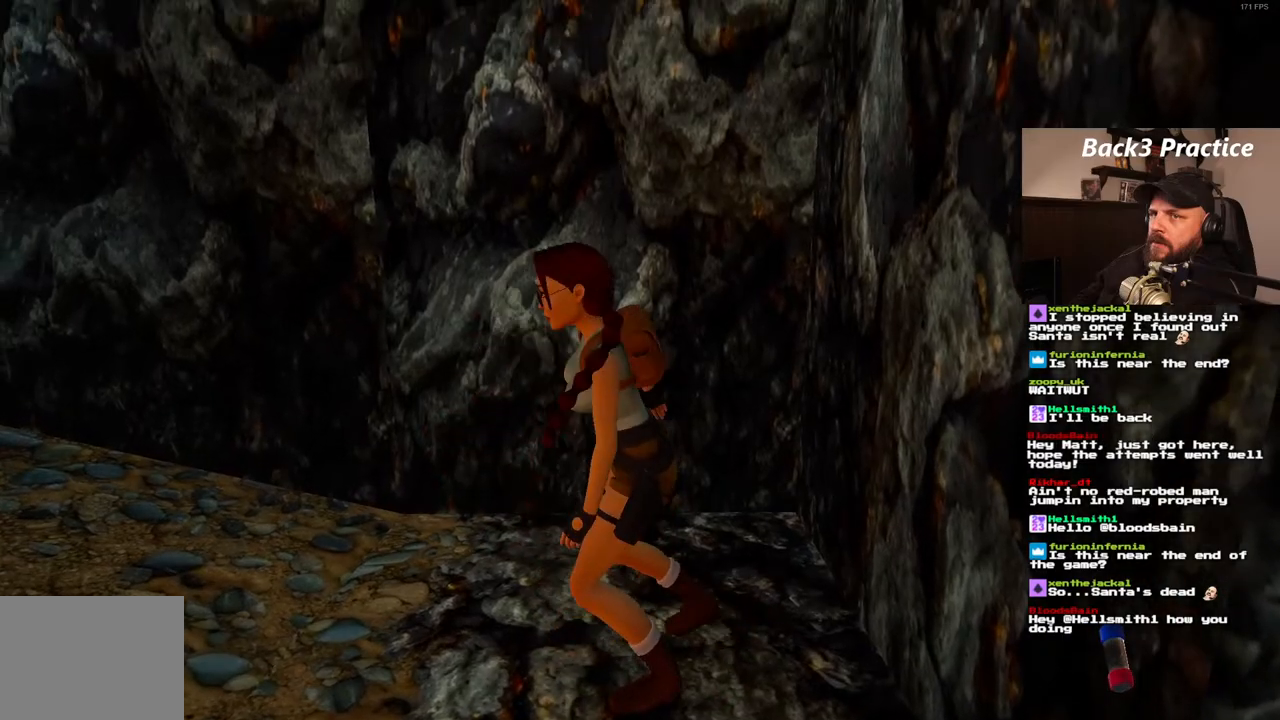
{"buttons": ["DPAD_UP", "DPAD_LEFT"], "left_stick": "center", "right_stick": "center", "events": [[433, "DPAD_LEFT", "down"]]}
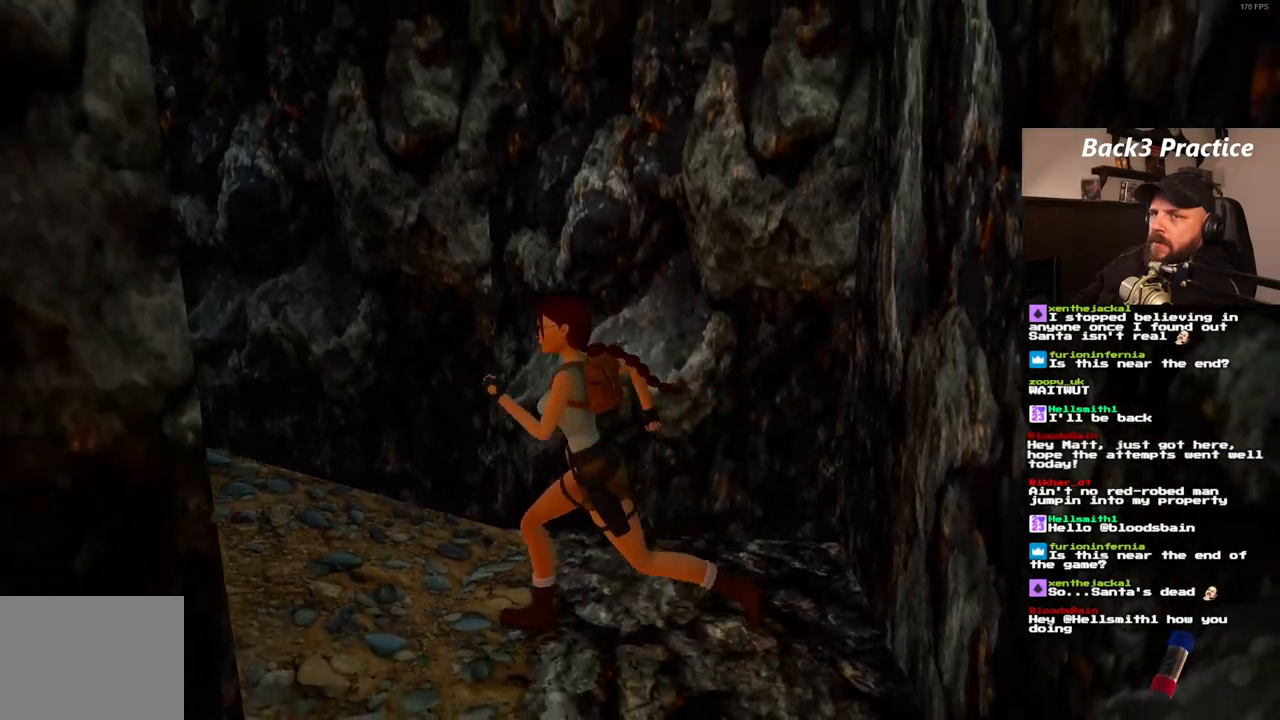
{"buttons": ["DPAD_UP"], "left_stick": "center", "right_stick": "center", "events": [[167, "DPAD_LEFT", "up"]]}
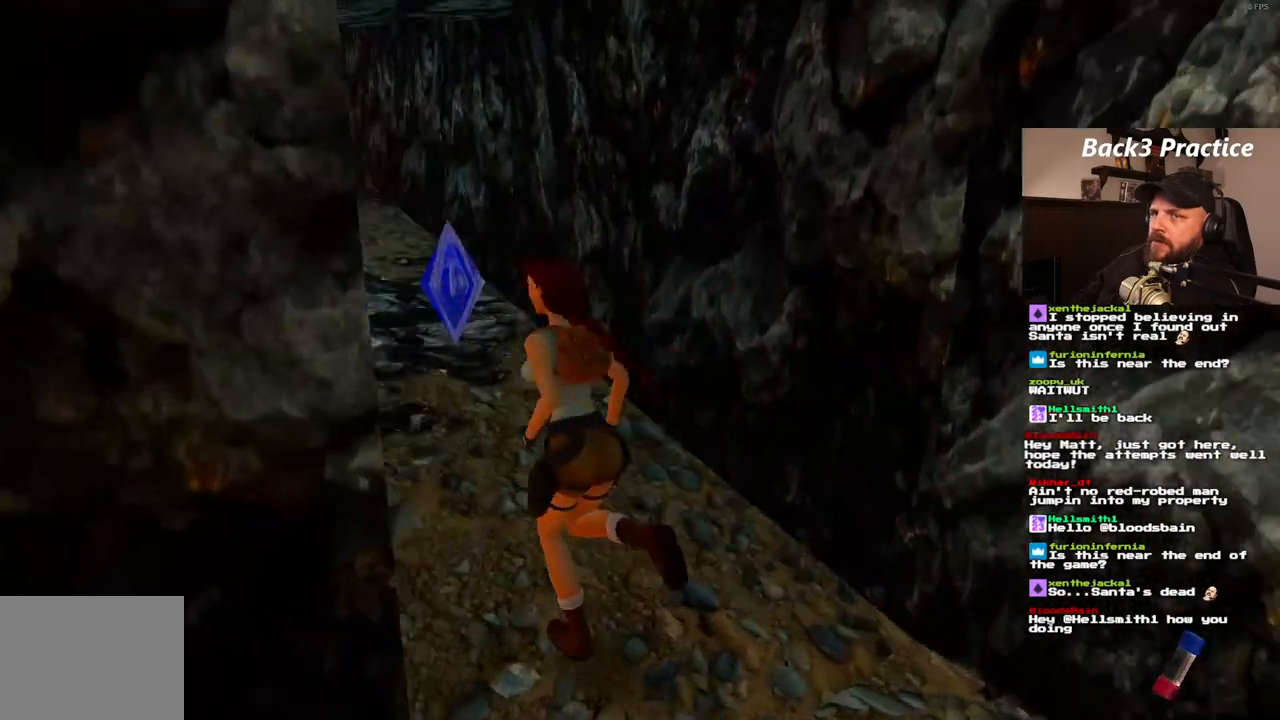
{"buttons": ["DPAD_UP", "DPAD_RIGHT"], "left_stick": "center", "right_stick": "center", "events": [[300, "DPAD_RIGHT", "down"]]}
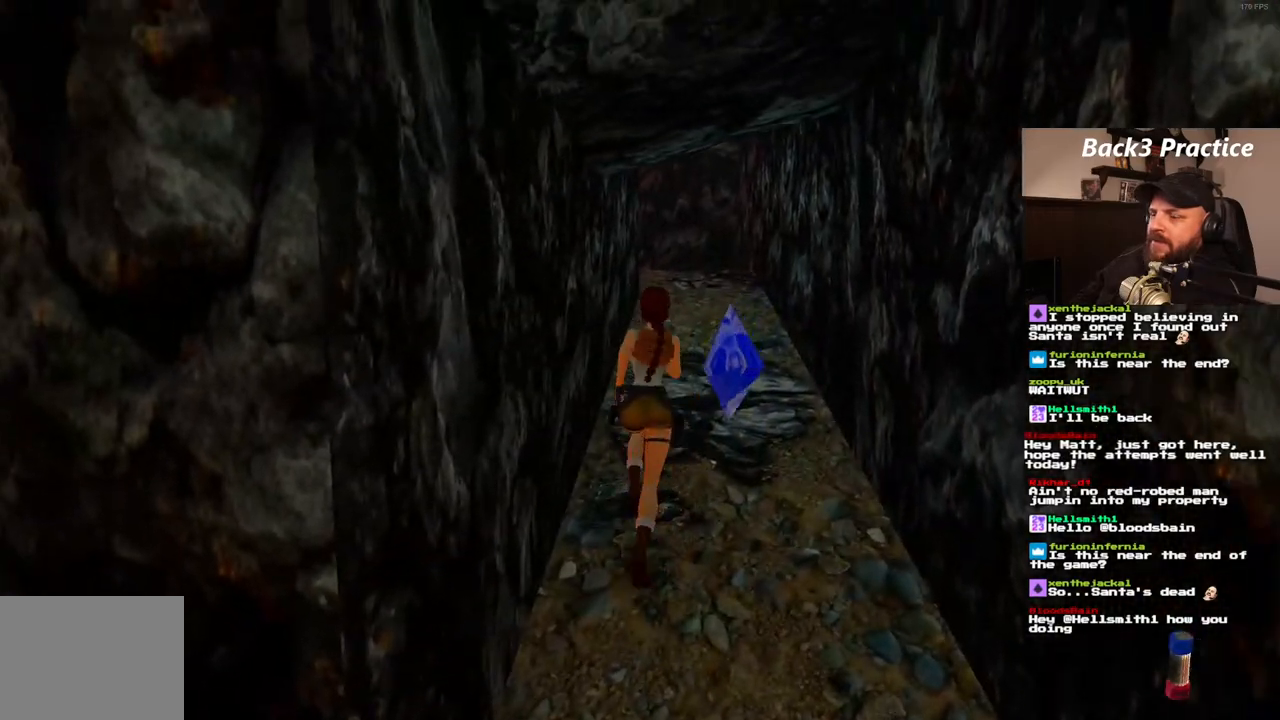
{"buttons": ["DPAD_UP"], "left_stick": "center", "right_stick": "center", "events": [[150, "DPAD_RIGHT", "up"]]}
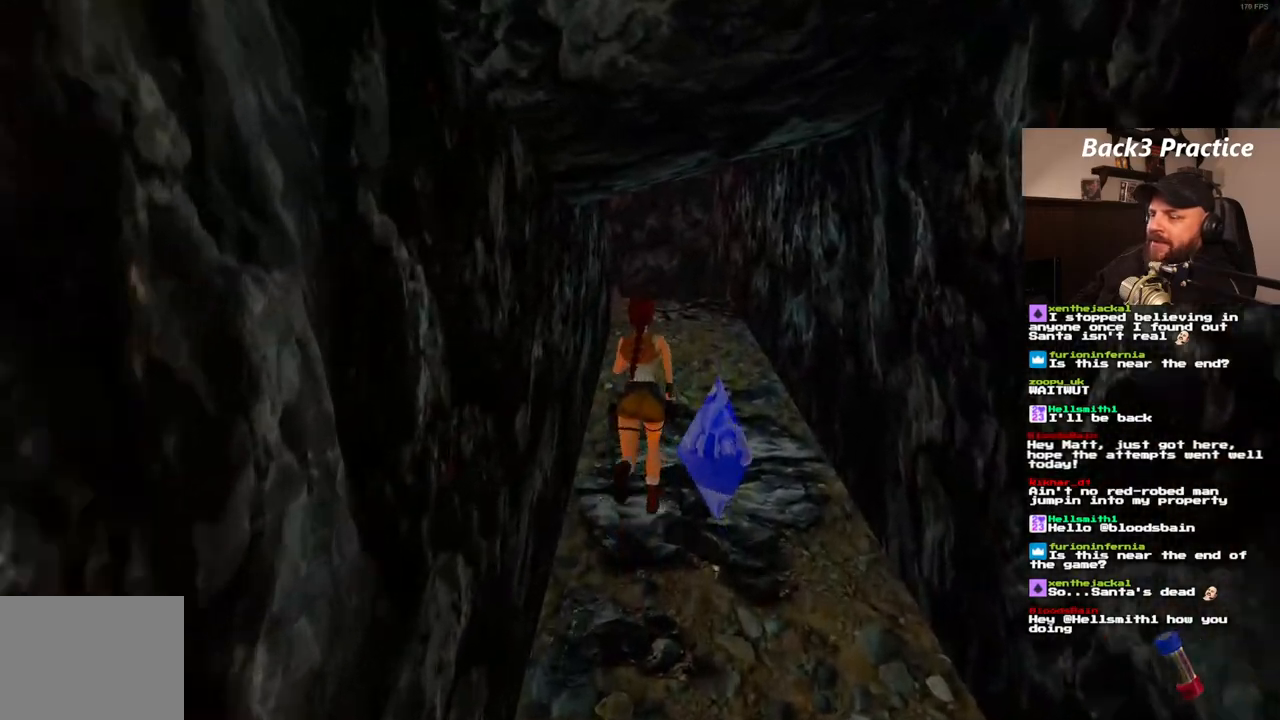
{"buttons": ["DPAD_UP"], "left_stick": "center", "right_stick": "center", "events": []}
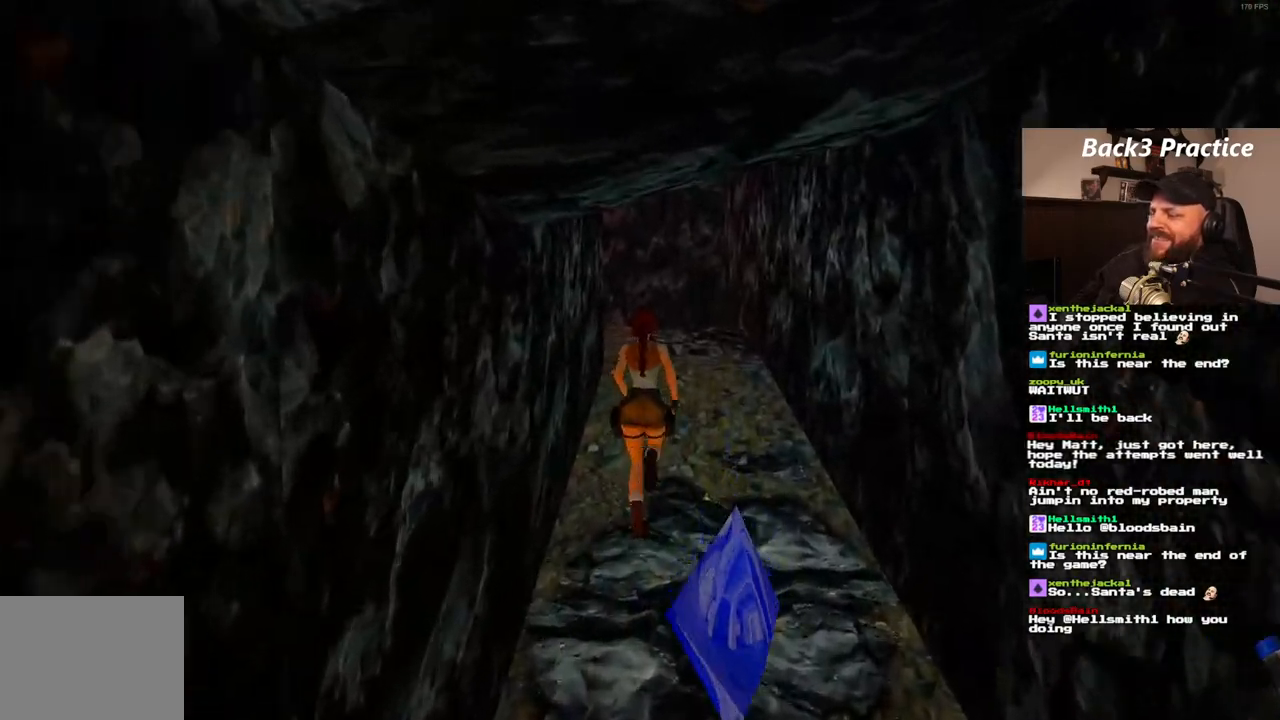
{"buttons": ["DPAD_UP"], "left_stick": "center", "right_stick": "center", "events": []}
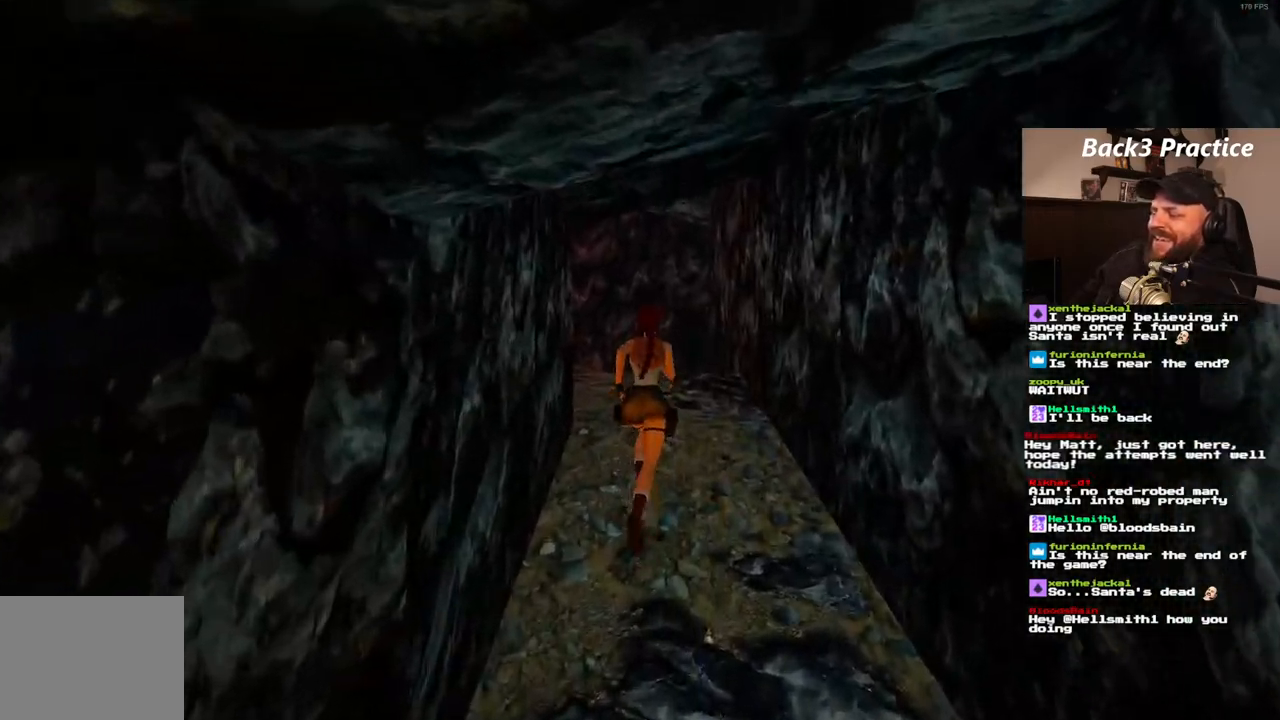
{"buttons": ["DPAD_UP"], "left_stick": "center", "right_stick": "center", "events": [[183, "DPAD_LEFT", "down"], [317, "DPAD_LEFT", "up"]]}
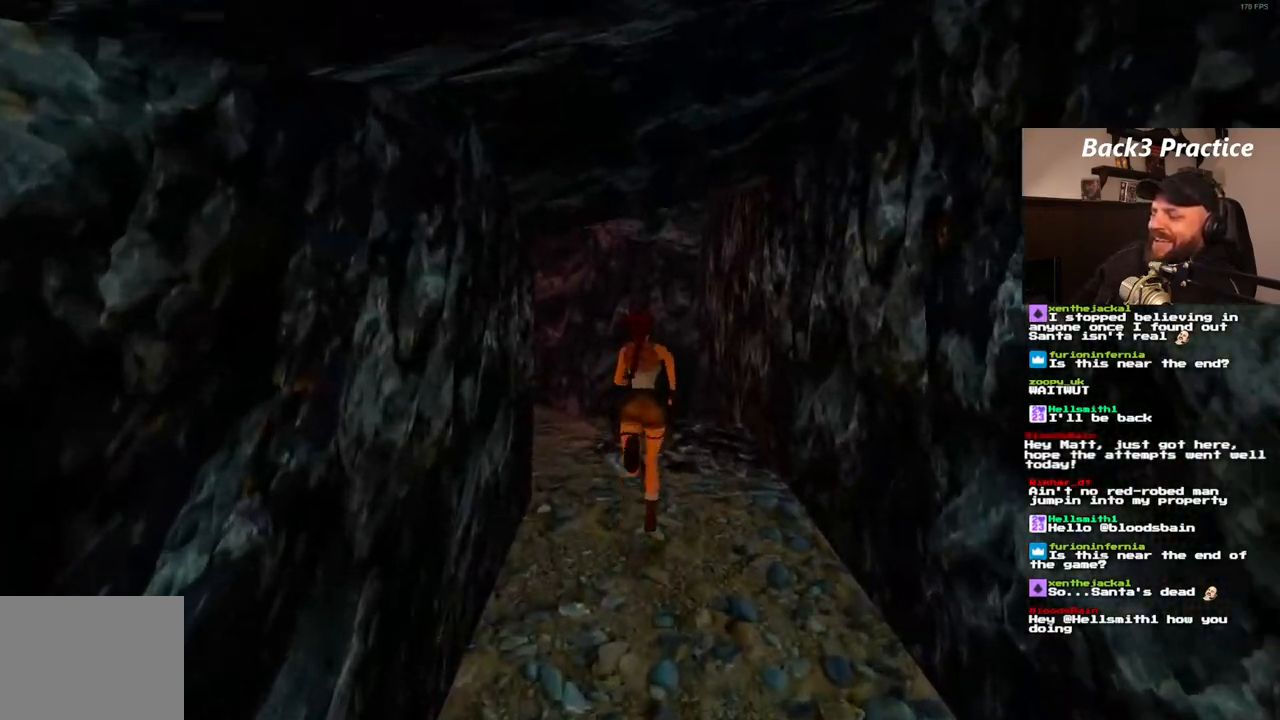
{"buttons": ["DPAD_UP"], "left_stick": "center", "right_stick": "center", "events": [[33, "DPAD_LEFT", "down"], [300, "DPAD_LEFT", "up"]]}